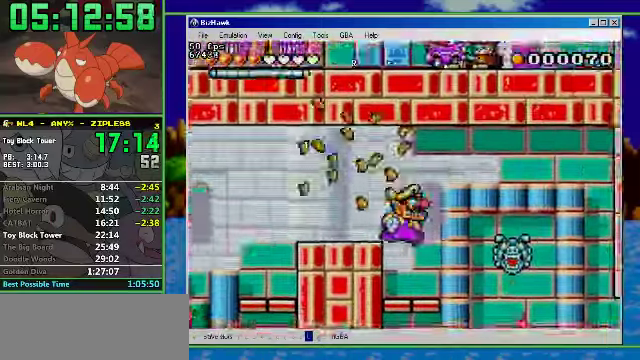
Gameplay with a controller (Nintendo layout); each line is a JSON object with the inputs held at the frame after it. "events" lists button and stick changes between this image and that frame as [ms after this image, input, new state], when the widget could be followed in between. Not read: L3 R3.
{"buttons": ["R1", "DPAD_RIGHT"], "events": []}
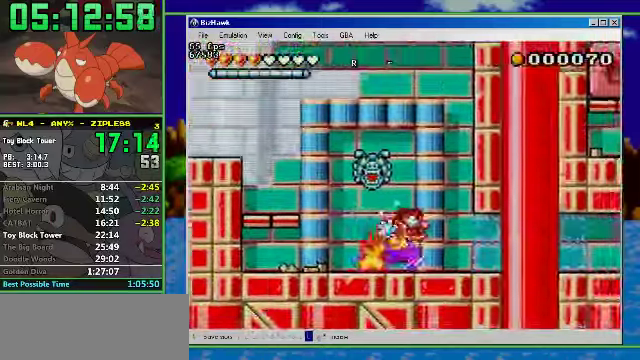
{"buttons": ["DPAD_RIGHT"], "events": [[33, "A", "down"], [67, "R1", "up"], [167, "A", "up"]]}
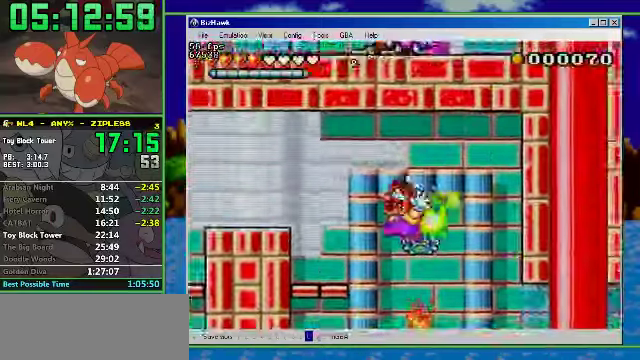
{"buttons": ["DPAD_RIGHT"], "events": []}
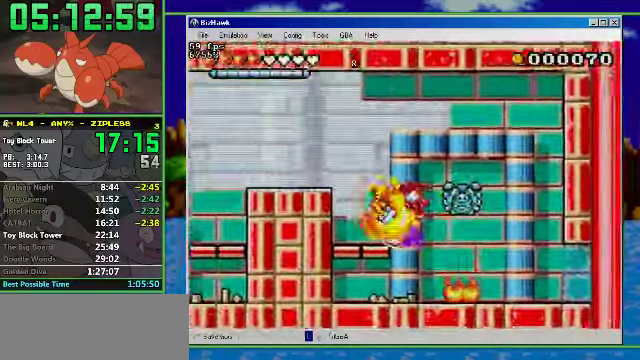
{"buttons": ["DPAD_RIGHT"], "events": [[367, "A", "down"], [500, "A", "up"]]}
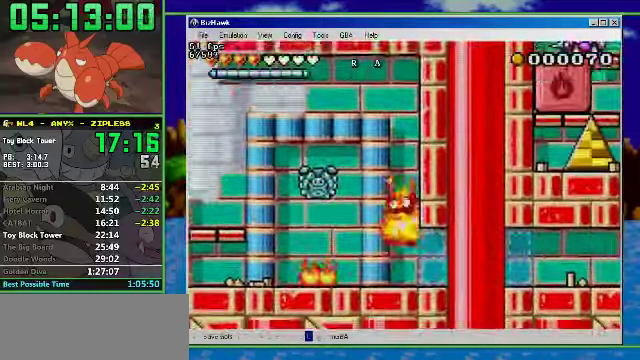
{"buttons": ["DPAD_RIGHT"], "events": []}
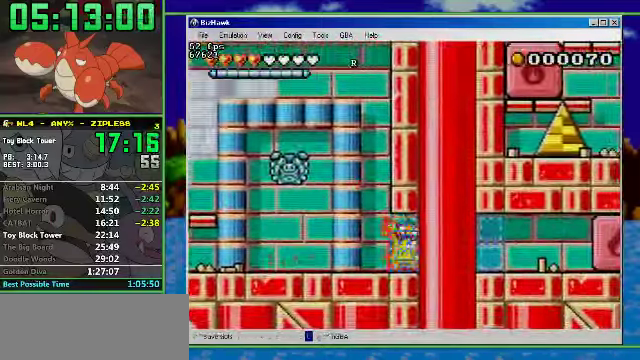
{"buttons": ["DPAD_RIGHT"], "events": []}
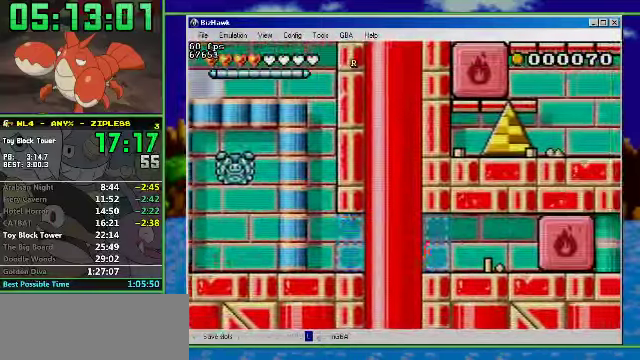
{"buttons": ["DPAD_RIGHT"], "events": []}
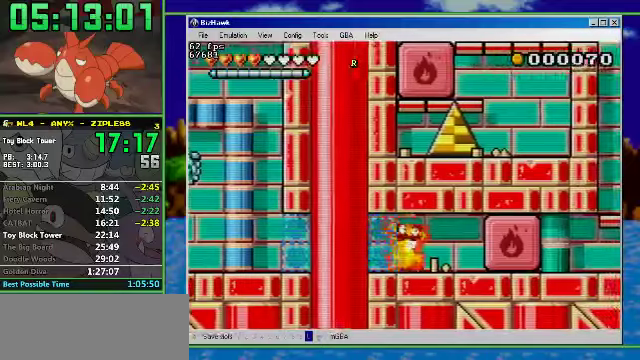
{"buttons": ["DPAD_RIGHT"], "events": []}
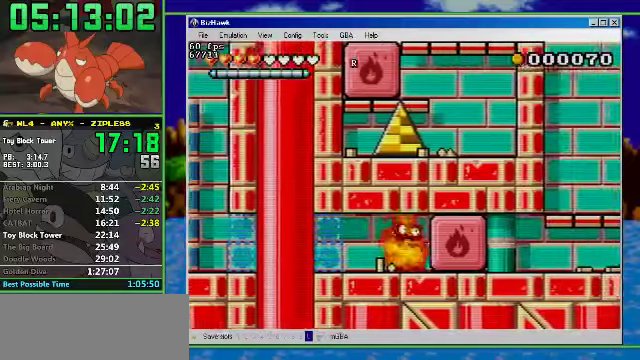
{"buttons": ["DPAD_LEFT"], "events": [[133, "DPAD_LEFT", "down"], [200, "DPAD_RIGHT", "up"]]}
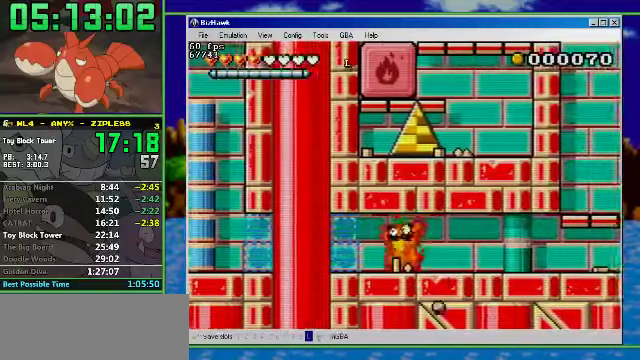
{"buttons": ["DPAD_LEFT"], "events": []}
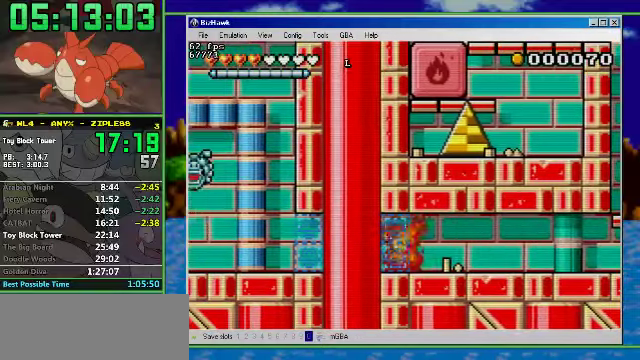
{"buttons": ["DPAD_LEFT"], "events": []}
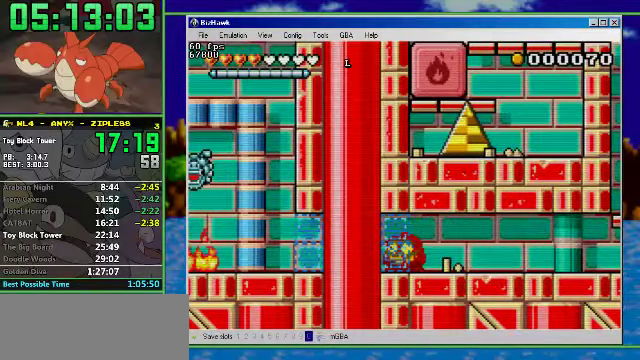
{"buttons": ["R1", "DPAD_LEFT"], "events": [[400, "R1", "down"]]}
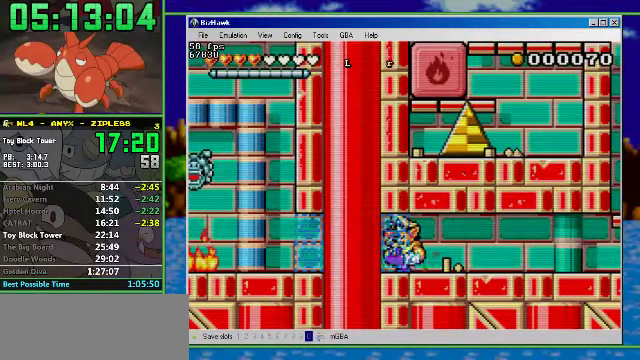
{"buttons": ["R1", "DPAD_LEFT"], "events": []}
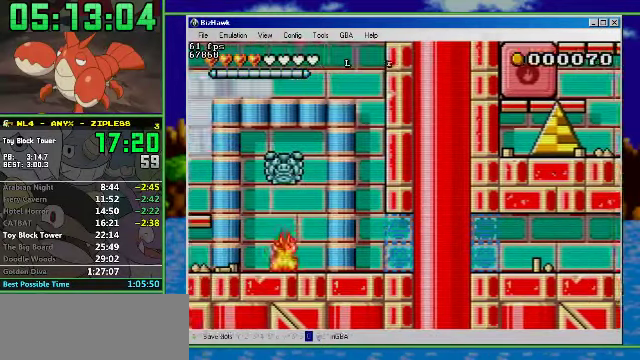
{"buttons": [], "events": [[66, "R1", "up"], [200, "A", "down"], [300, "A", "up"], [433, "DPAD_RIGHT", "down"], [466, "DPAD_LEFT", "up"], [500, "DPAD_RIGHT", "up"]]}
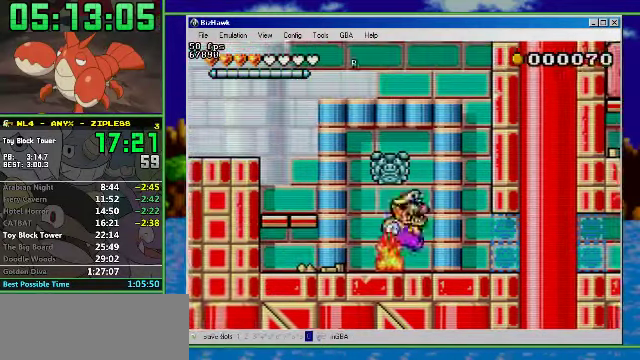
{"buttons": [], "events": []}
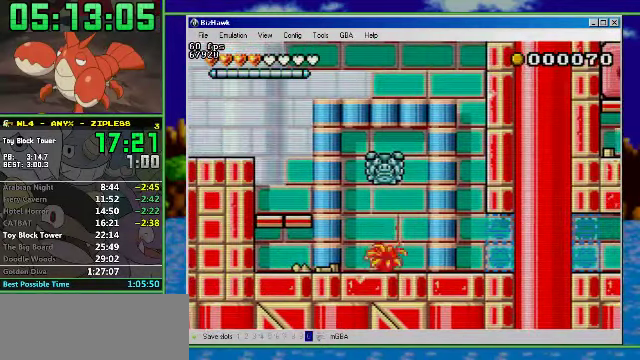
{"buttons": [], "events": []}
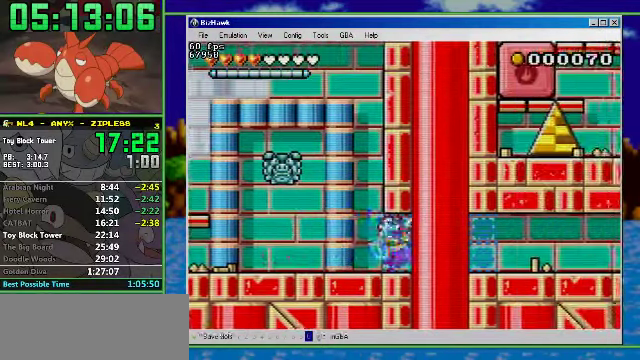
{"buttons": [], "events": []}
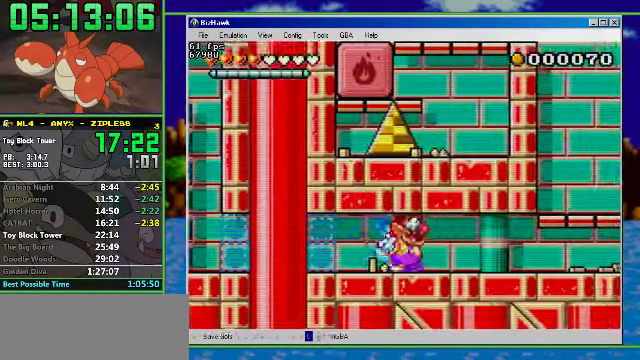
{"buttons": [], "events": []}
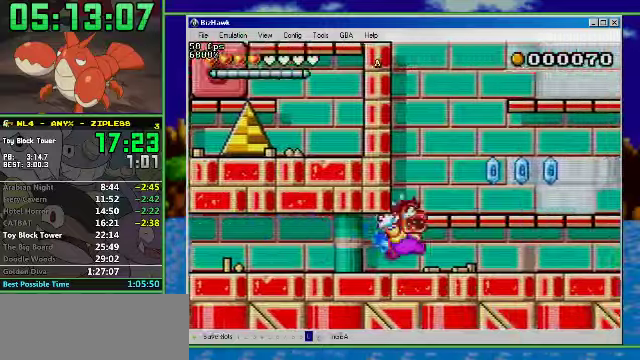
{"buttons": [], "events": []}
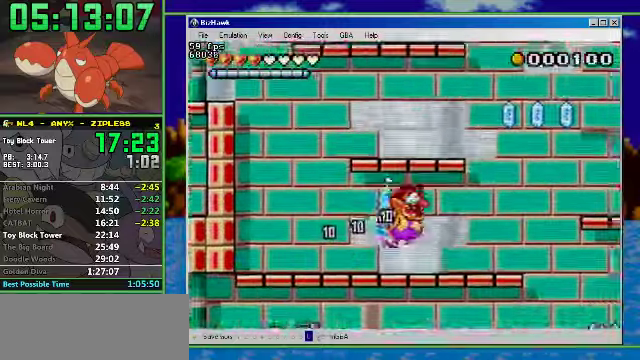
{"buttons": [], "events": []}
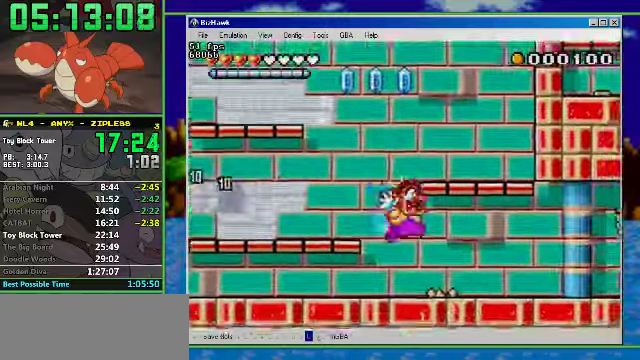
{"buttons": [], "events": []}
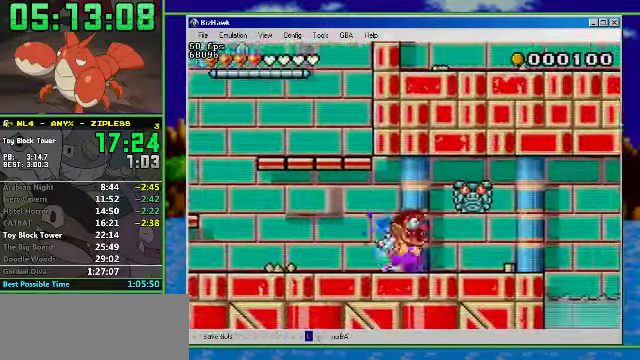
{"buttons": [], "events": []}
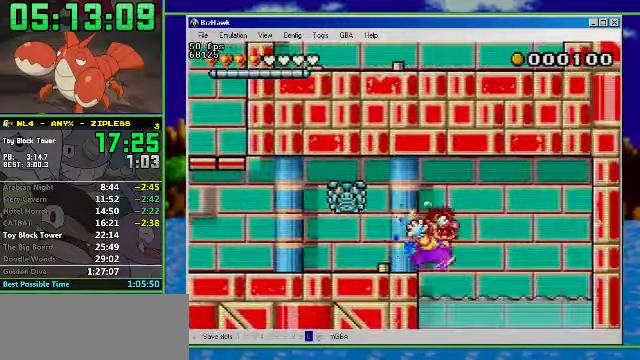
{"buttons": ["DPAD_UP", "DPAD_LEFT"], "events": [[34, "DPAD_LEFT", "down"], [100, "DPAD_UP", "down"]]}
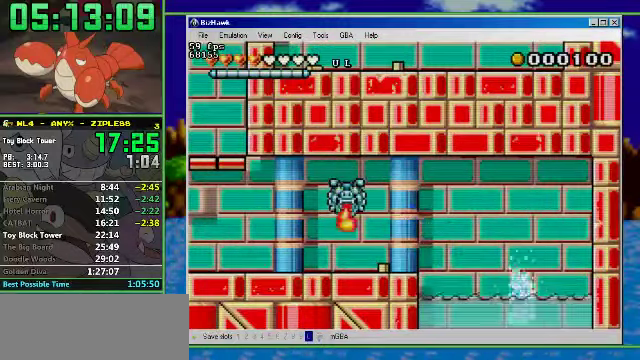
{"buttons": ["DPAD_UP", "DPAD_LEFT"], "events": []}
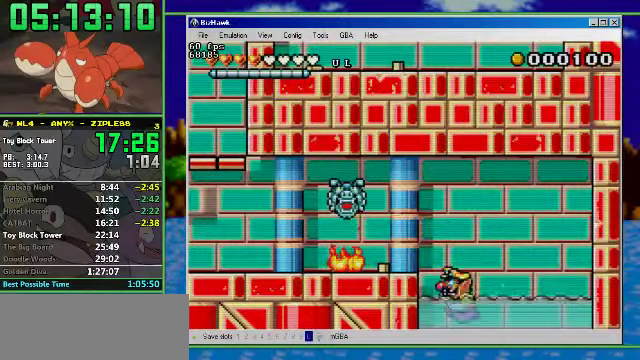
{"buttons": ["DPAD_UP", "DPAD_LEFT"], "events": [[100, "A", "down"], [400, "A", "up"]]}
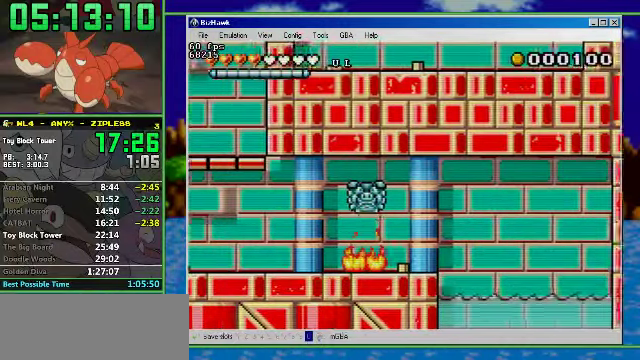
{"buttons": [], "events": [[134, "DPAD_UP", "up"], [167, "DPAD_LEFT", "up"]]}